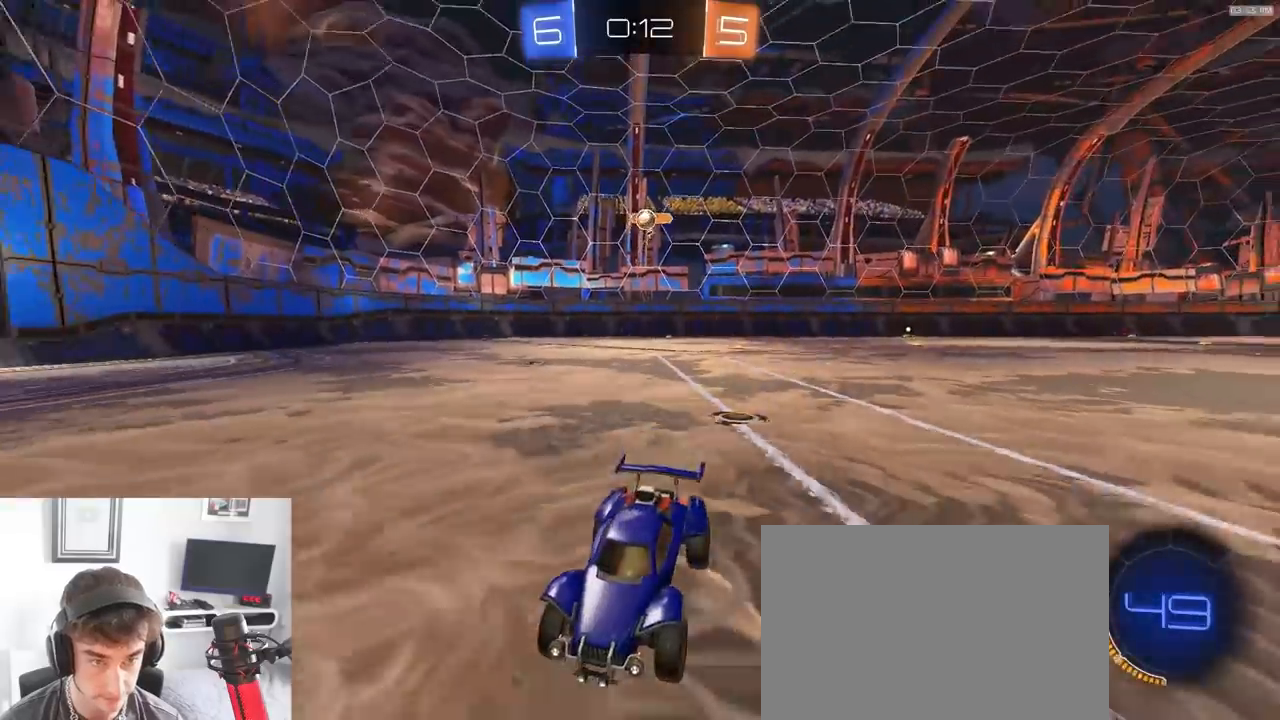
Gameplay with a controller (PlayStation layout); each line is a JSON object with the inputs held at the frame after it (dt_ms = milliseconds from this image to that frame). "events" lists button and stick changes between this image and that frame as [ms after this image, input, new state], when the widget could be followed in between. Not read: L3 R3 TOUCHPAD.
{"dt_ms": 500, "buttons": ["R2"], "left_stick": "right", "right_stick": "center", "events": [[50, "left_stick", "down-right"], [217, "L1", "down"], [383, "L1", "up"], [483, "left_stick", "right"]]}
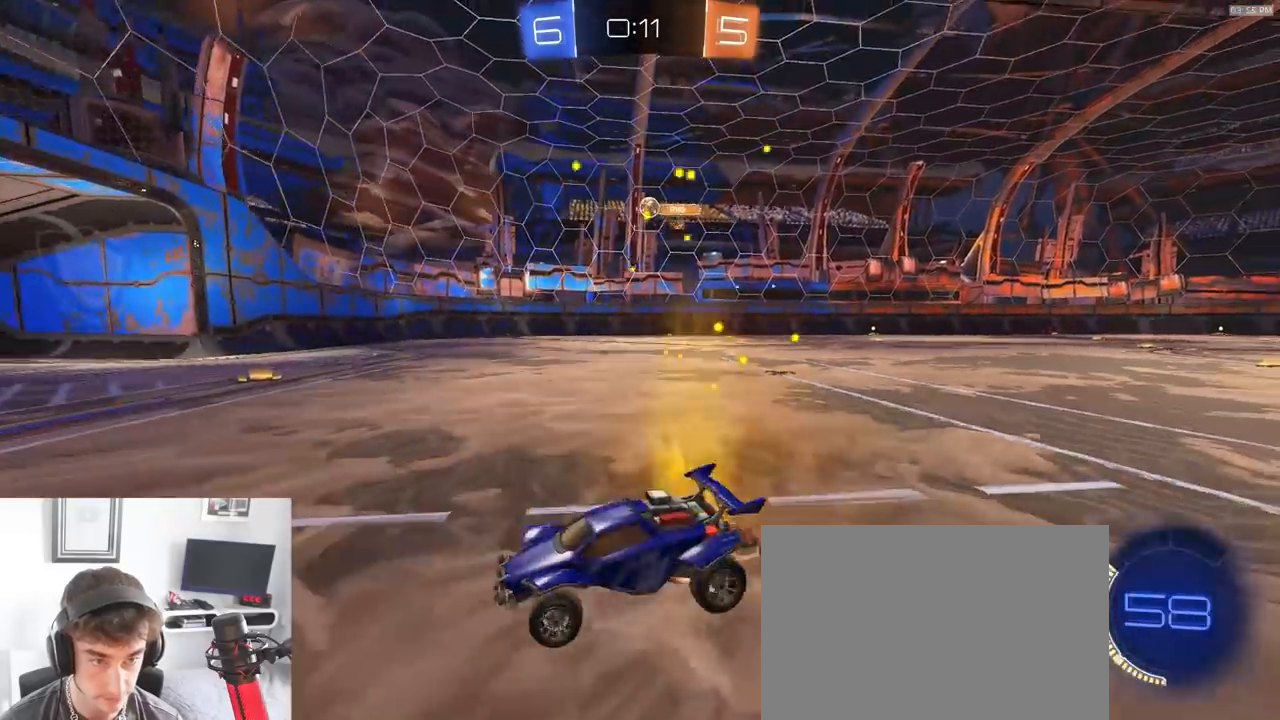
{"dt_ms": 500, "buttons": [], "left_stick": "right", "right_stick": "center", "events": [[200, "left_stick", "left"], [283, "R2", "up"], [400, "left_stick", "right"]]}
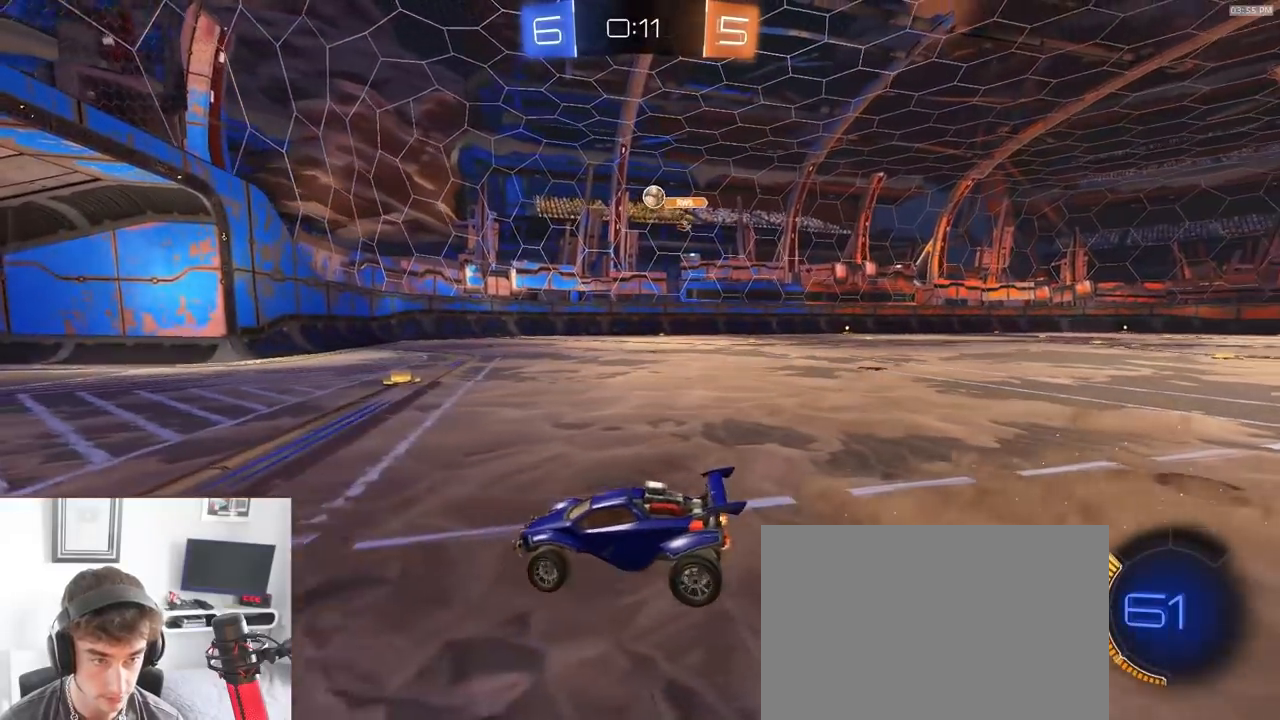
{"dt_ms": 500, "buttons": ["R2"], "left_stick": "down-right", "right_stick": "center", "events": [[317, "R2", "down"], [367, "left_stick", "center"], [433, "left_stick", "down-right"]]}
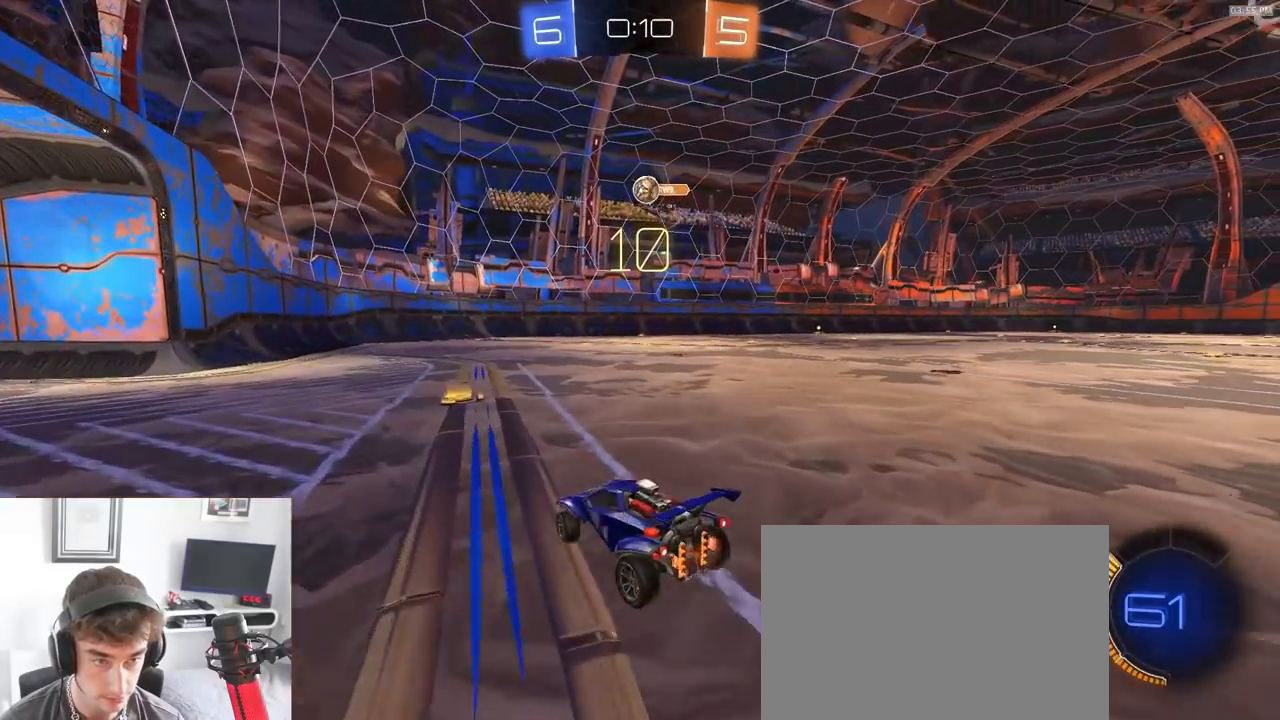
{"dt_ms": 500, "buttons": ["R2"], "left_stick": "left", "right_stick": "center", "events": [[83, "left_stick", "center"], [250, "R2", "up"], [300, "left_stick", "left"], [317, "R2", "down"]]}
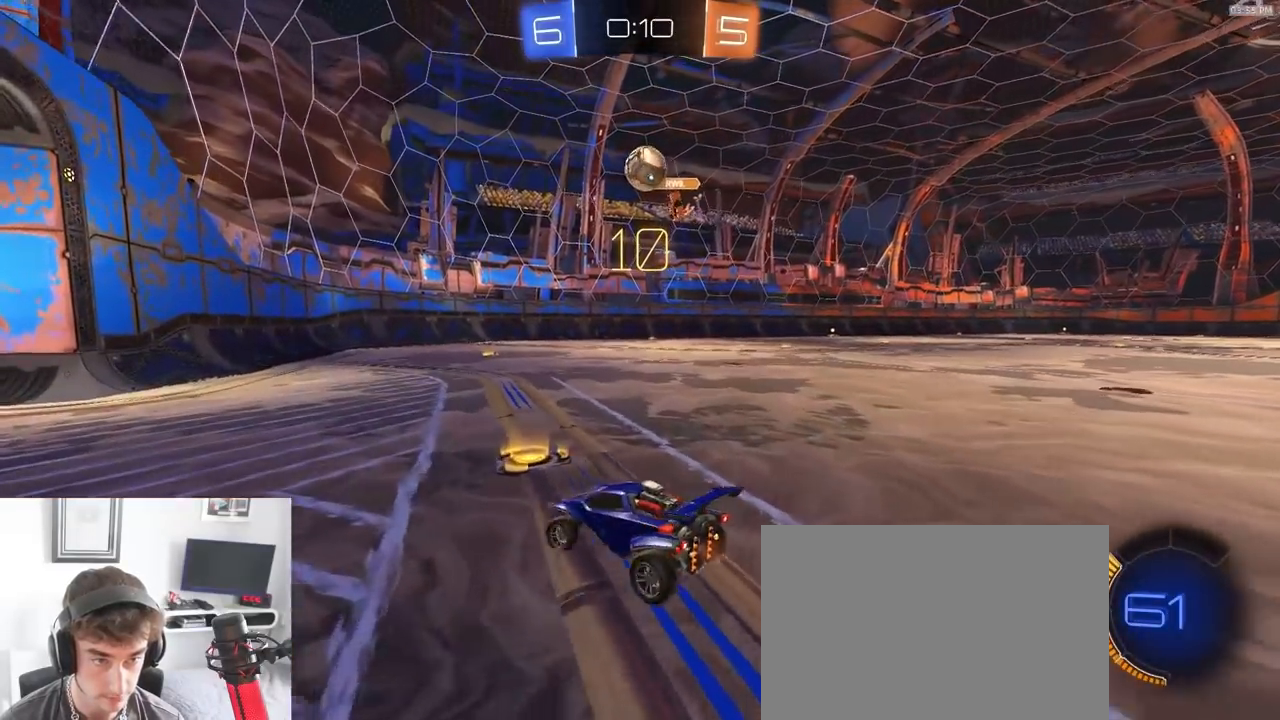
{"dt_ms": 500, "buttons": [], "left_stick": "right", "right_stick": "center", "events": [[133, "R2", "up"], [317, "L2", "down"], [317, "left_stick", "right"], [450, "L2", "up"]]}
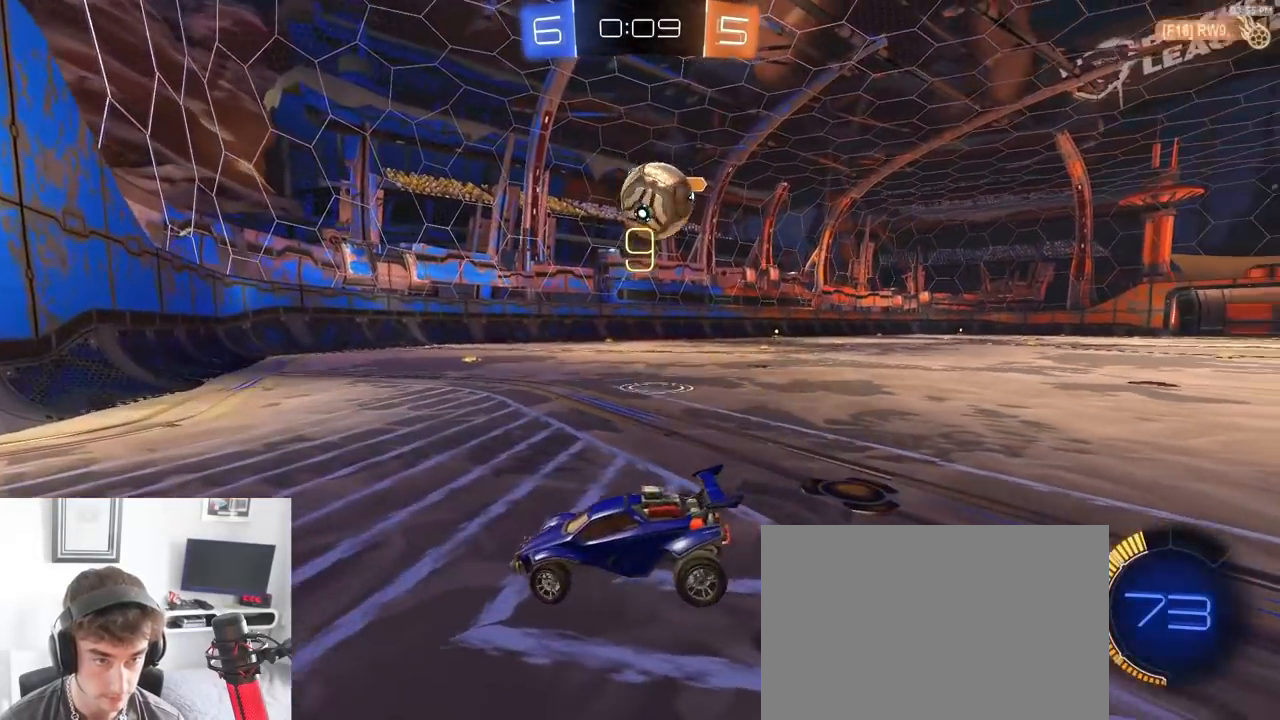
{"dt_ms": 1000, "buttons": [], "left_stick": "right", "right_stick": "center"}
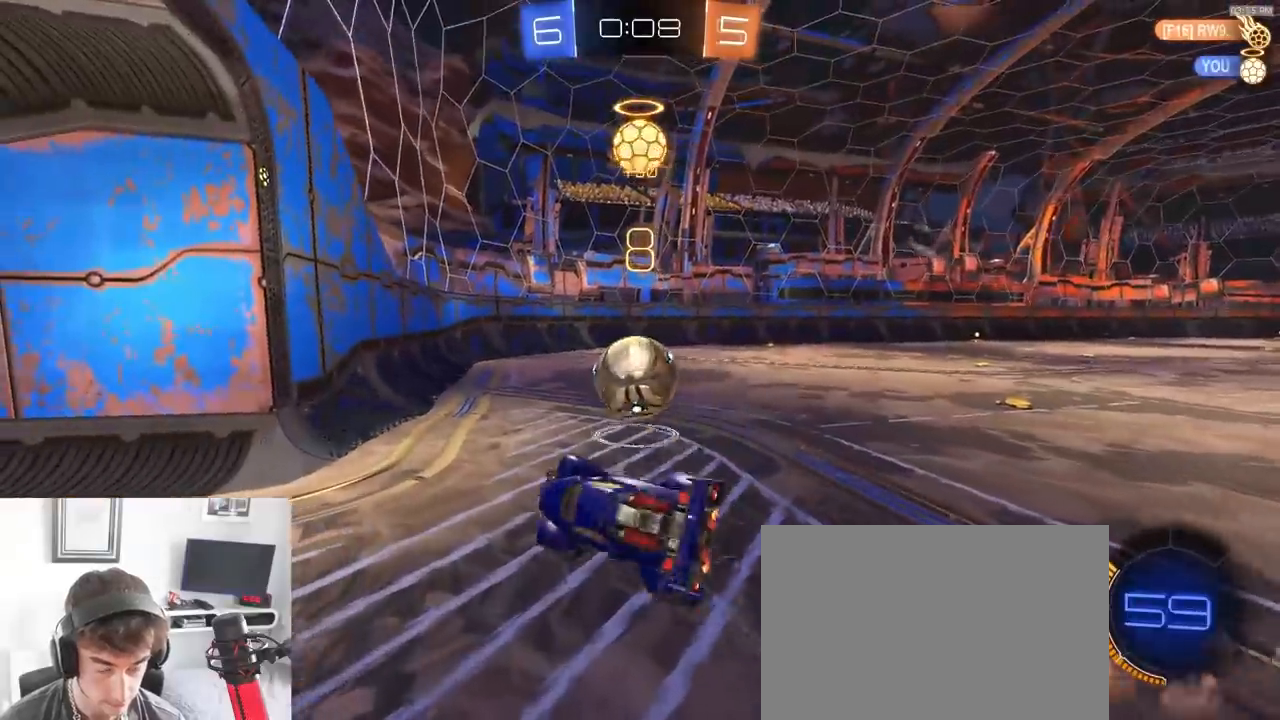
{"dt_ms": 500, "buttons": ["R2"], "left_stick": "center", "right_stick": "center", "events": [[33, "R2", "down"], [117, "left_stick", "center"], [283, "left_stick", "right"], [383, "left_stick", "center"]]}
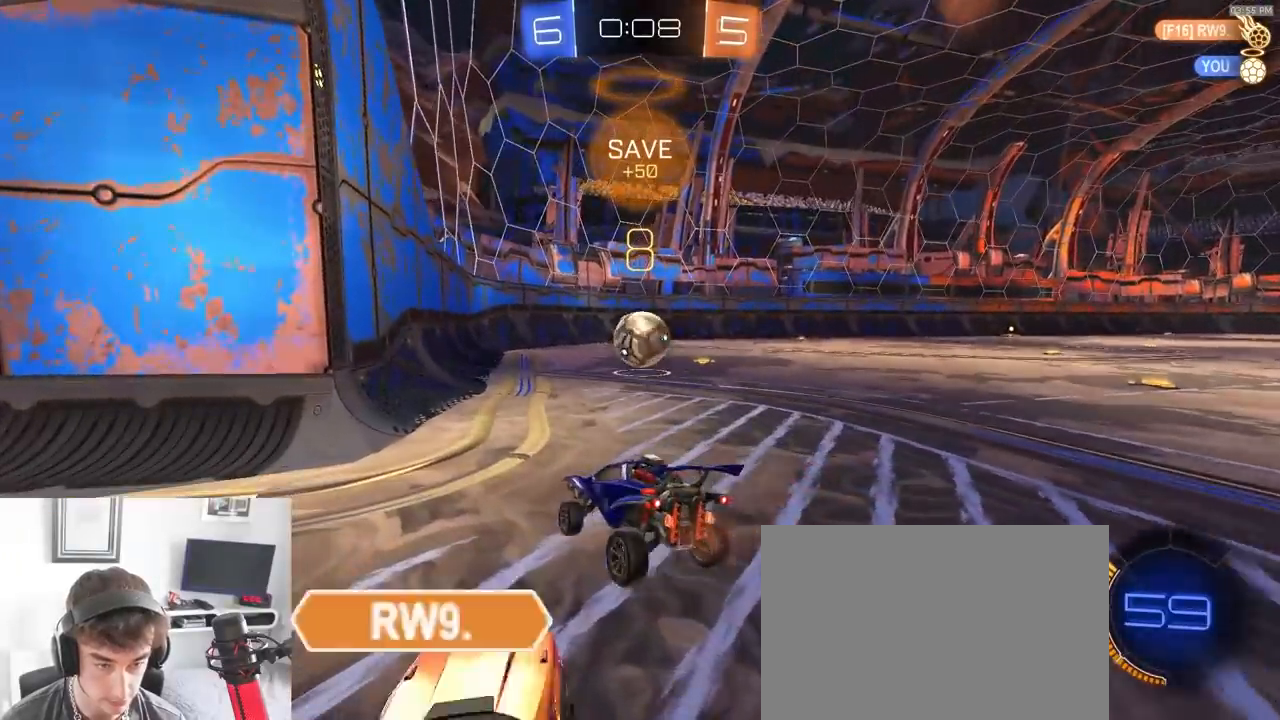
{"dt_ms": 500, "buttons": ["R2"], "left_stick": "down-left", "right_stick": "center", "events": [[133, "left_stick", "right"], [233, "left_stick", "center"], [450, "left_stick", "down-left"]]}
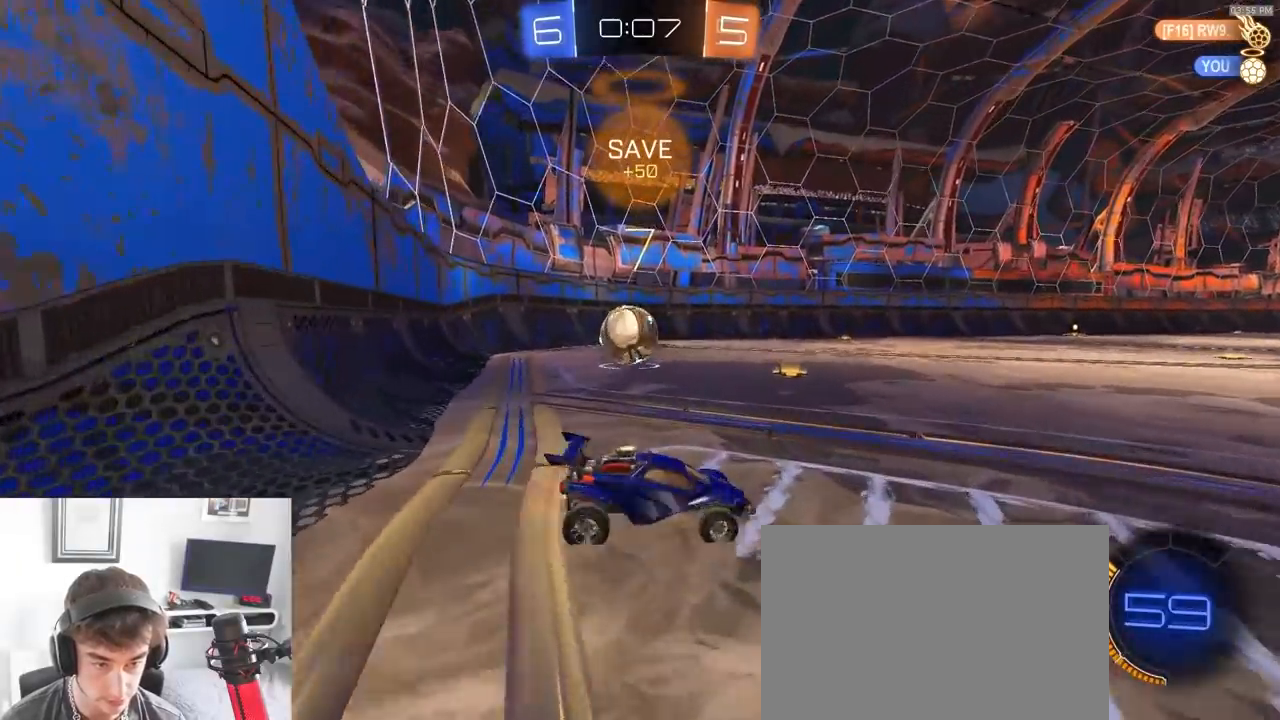
{"dt_ms": 500, "buttons": ["R2"], "left_stick": "left", "right_stick": "center", "events": [[117, "left_stick", "left"]]}
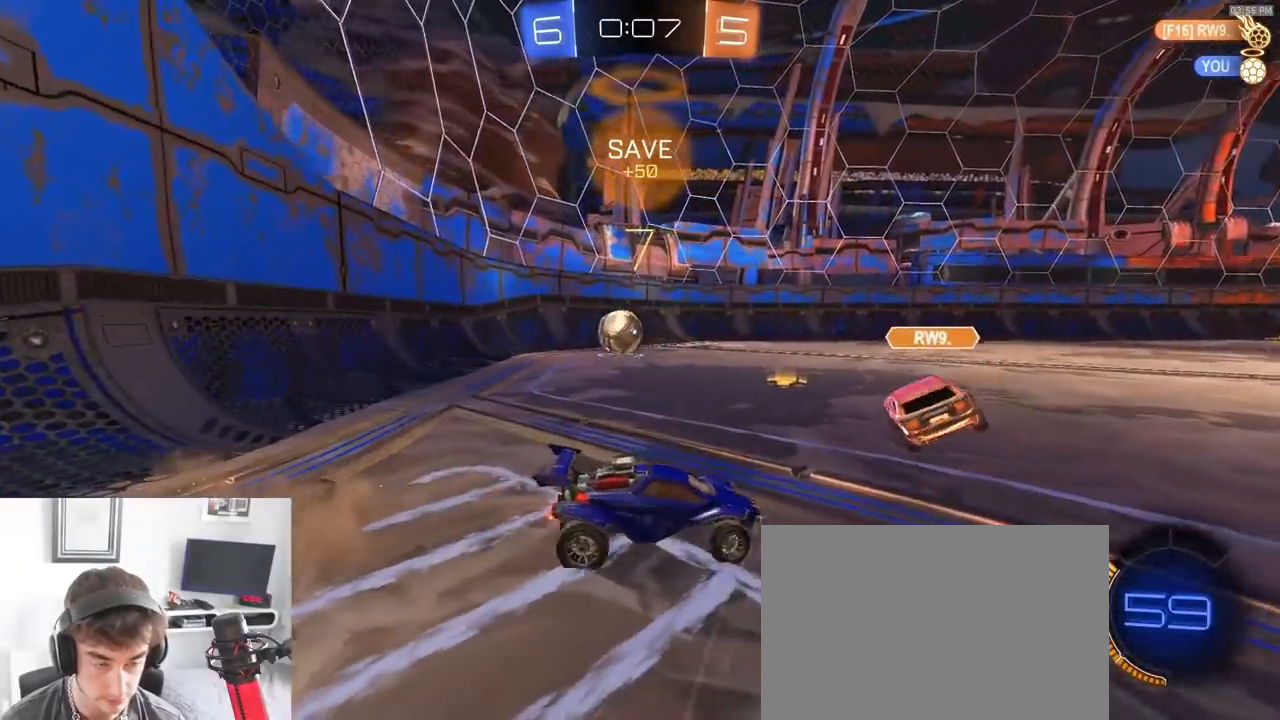
{"dt_ms": 500, "buttons": ["R2"], "left_stick": "left", "right_stick": "center", "events": []}
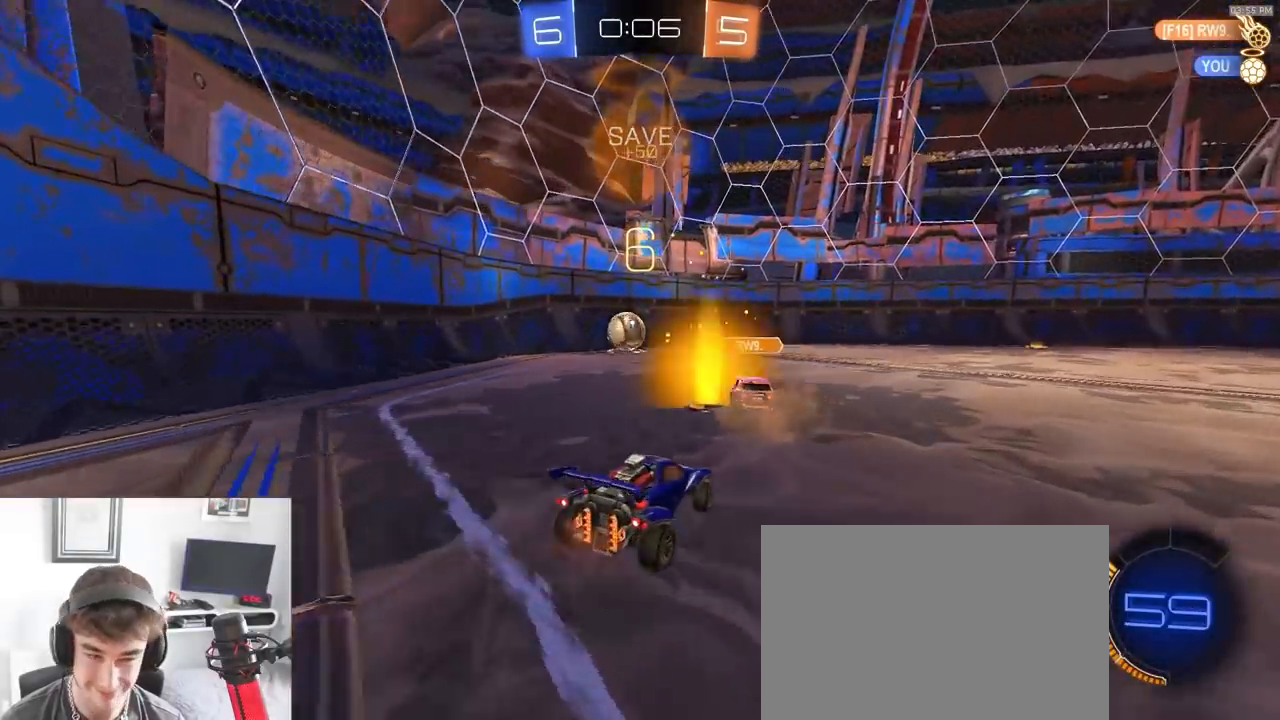
{"dt_ms": 500, "buttons": ["R1", "R2"], "left_stick": "center", "right_stick": "center", "events": [[200, "R1", "down"], [200, "left_stick", "center"]]}
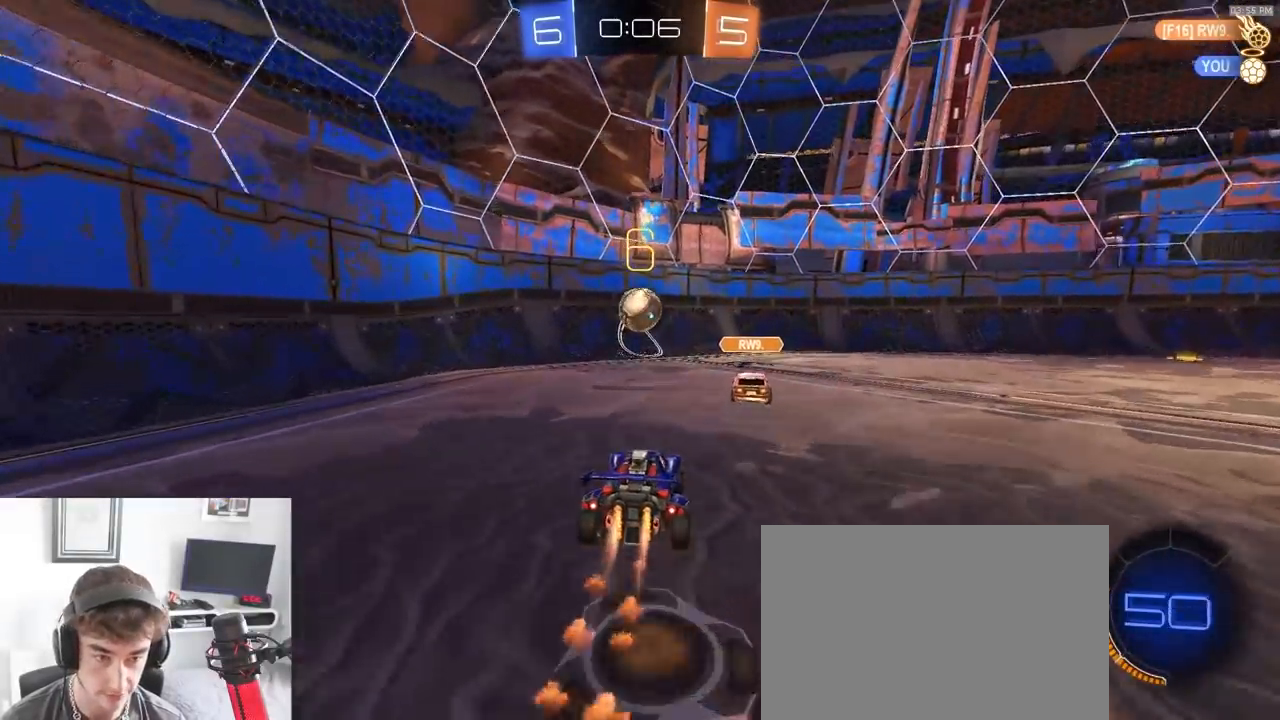
{"dt_ms": 500, "buttons": ["L1", "R1", "R2"], "left_stick": "right", "right_stick": "center", "events": [[33, "CROSS", "down"], [33, "left_stick", "down"], [133, "CROSS", "up"], [150, "left_stick", "center"], [167, "CROSS", "down"], [233, "left_stick", "up-right"], [300, "CROSS", "up"], [417, "left_stick", "right"], [450, "L1", "down"]]}
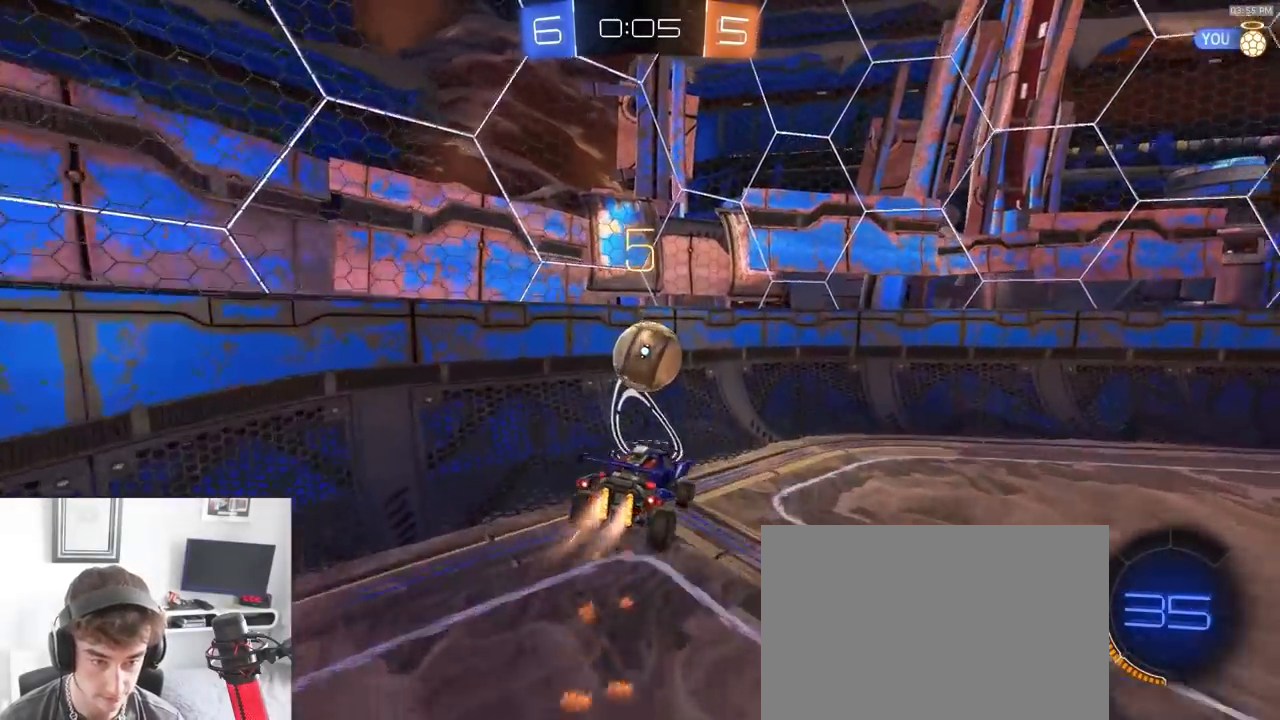
{"dt_ms": 500, "buttons": ["R2"], "left_stick": "right", "right_stick": "center", "events": [[17, "left_stick", "down-right"], [33, "R1", "up"], [83, "R2", "up"], [233, "L1", "up"], [250, "left_stick", "center"], [383, "left_stick", "right"], [483, "R2", "down"]]}
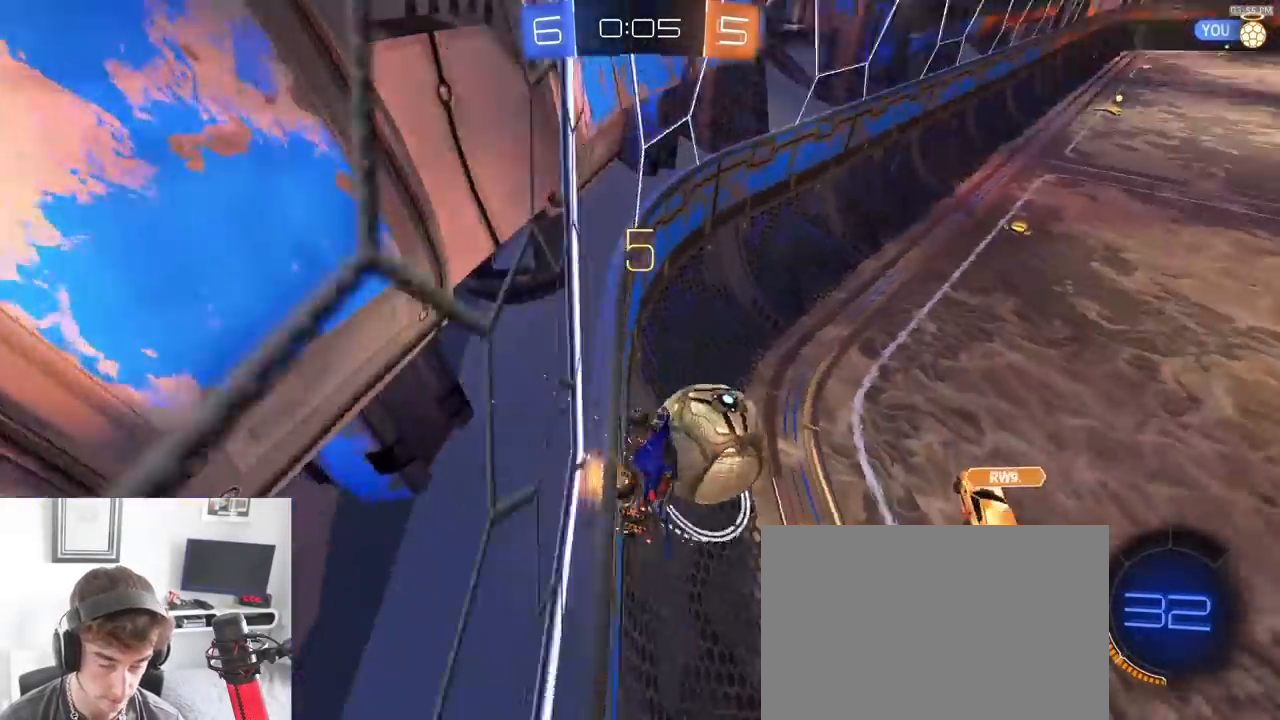
{"dt_ms": 500, "buttons": ["R2"], "left_stick": "left", "right_stick": "center", "events": [[217, "left_stick", "left"], [350, "left_stick", "center"], [483, "left_stick", "left"]]}
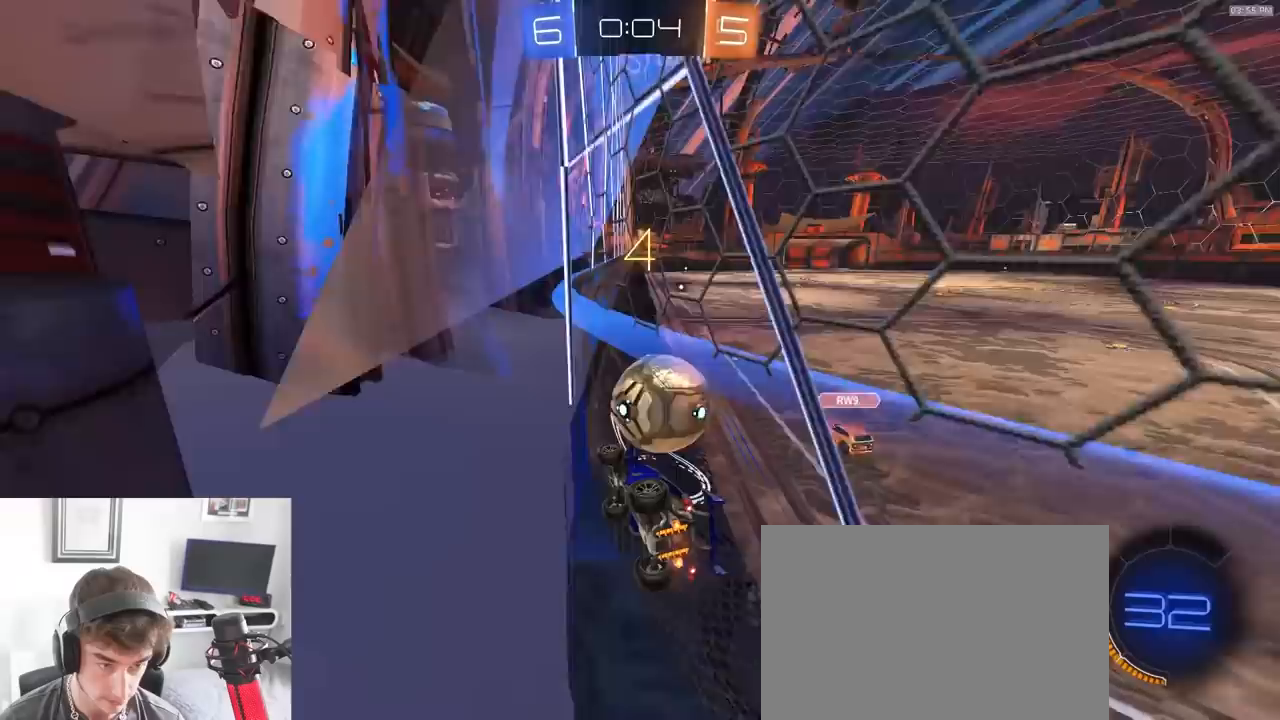
{"dt_ms": 500, "buttons": [], "left_stick": "center", "right_stick": "center", "events": [[67, "left_stick", "center"], [100, "R1", "down"], [150, "left_stick", "down-right"], [183, "CROSS", "down"], [217, "CROSS", "up"], [217, "left_stick", "left"], [267, "CROSS", "down"], [333, "CROSS", "up"], [350, "left_stick", "down-right"], [383, "R1", "up"], [433, "R2", "up"], [450, "left_stick", "center"]]}
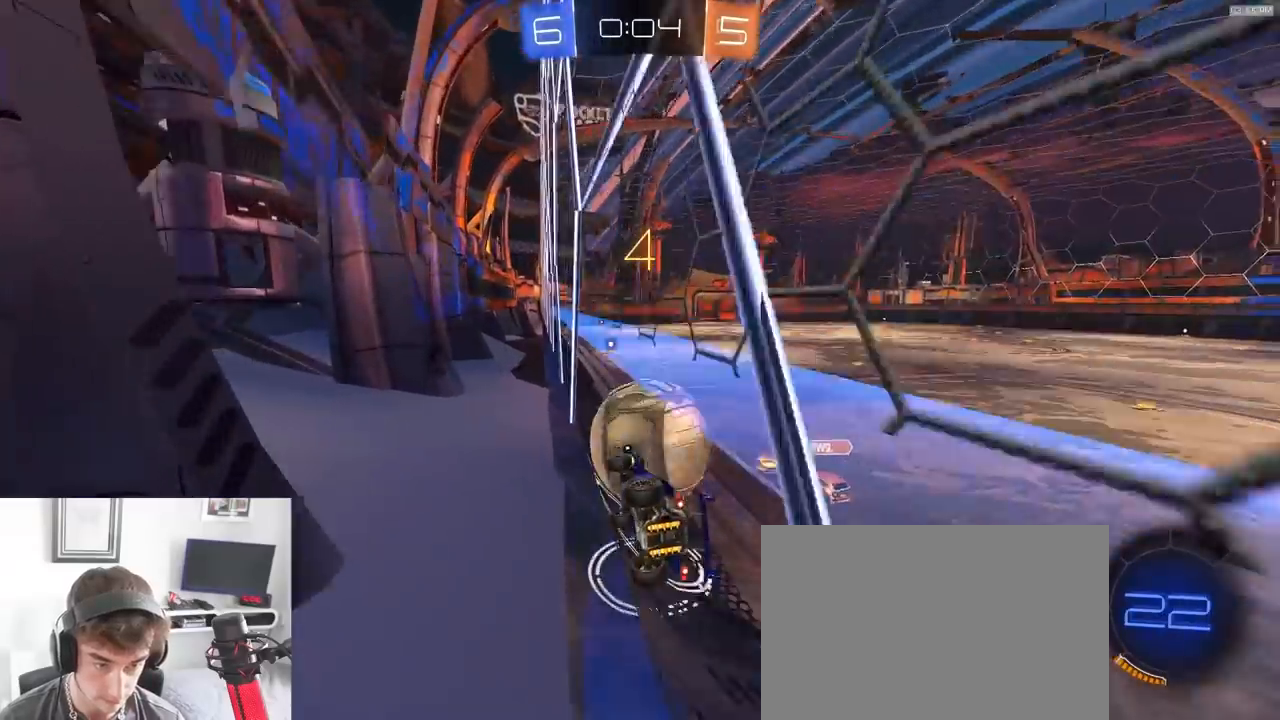
{"dt_ms": 500, "buttons": ["L1", "R1", "R2"], "left_stick": "center", "right_stick": "center", "events": [[50, "left_stick", "right"], [67, "R2", "down"], [150, "left_stick", "center"], [167, "R1", "down"], [250, "left_stick", "down-left"], [283, "CROSS", "down"], [317, "L1", "down"], [467, "CROSS", "up"], [500, "left_stick", "center"]]}
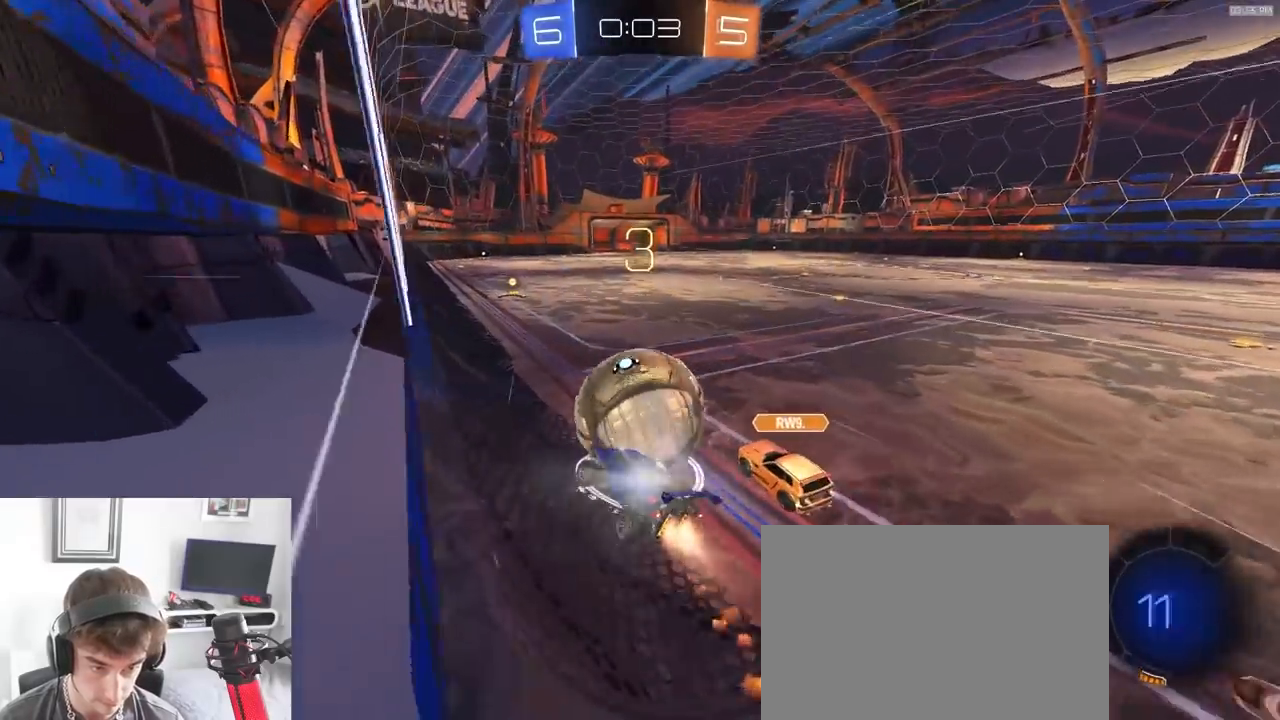
{"dt_ms": 500, "buttons": ["R1", "R2"], "left_stick": "down-right", "right_stick": "center", "events": [[17, "L1", "up"], [217, "left_stick", "down-right"], [267, "left_stick", "right"], [400, "left_stick", "down-right"]]}
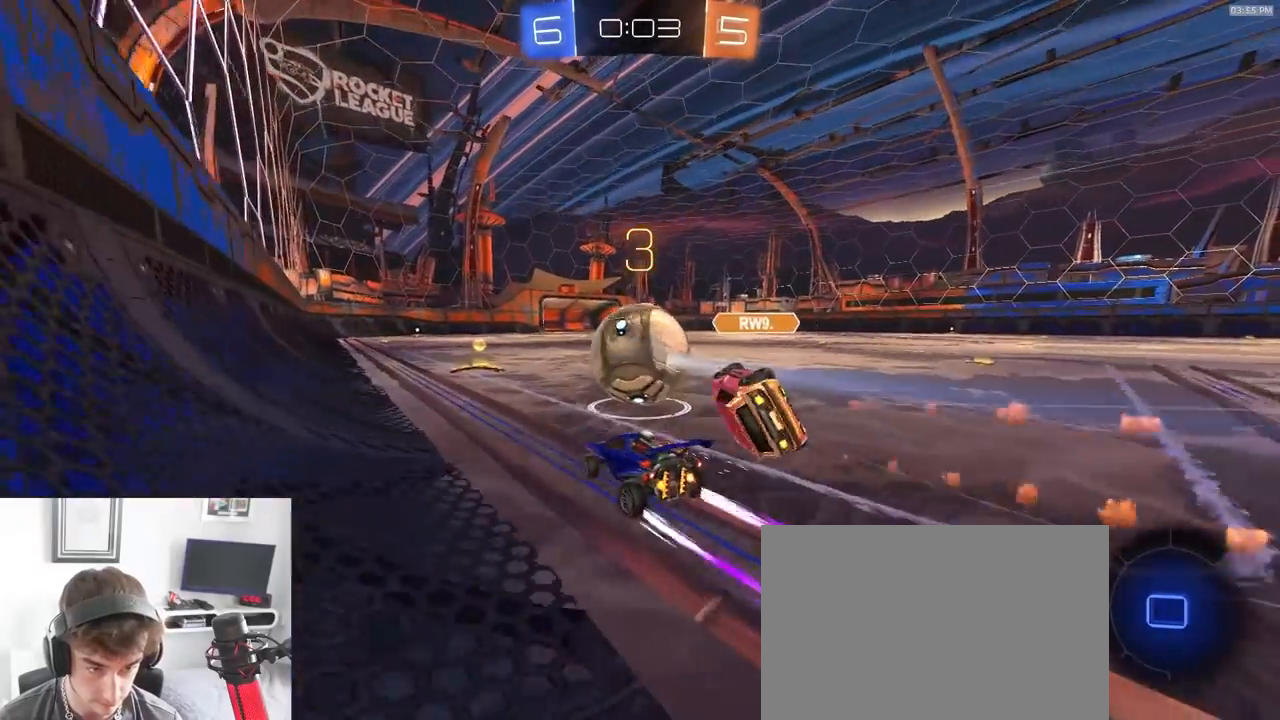
{"dt_ms": 1000, "buttons": ["R1", "R2"], "left_stick": "center", "right_stick": "center", "events": [[50, "left_stick", "center"], [233, "left_stick", "left"], [300, "left_stick", "center"], [350, "left_stick", "right"], [433, "left_stick", "center"], [500, "left_stick", "left"], [567, "left_stick", "center"], [650, "TRIANGLE", "down"], [667, "left_stick", "right"], [733, "left_stick", "center"], [783, "TRIANGLE", "up"]]}
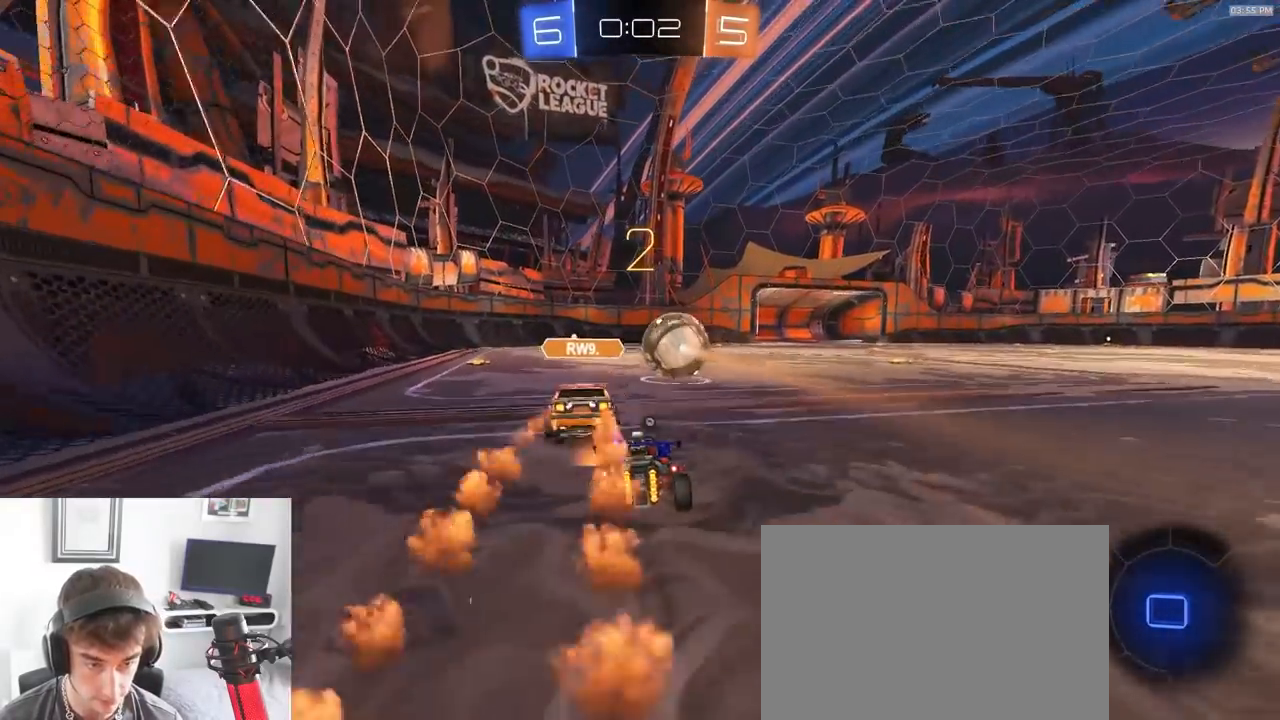
{"dt_ms": 500, "buttons": ["TRIANGLE", "R2"], "left_stick": "right", "right_stick": "center", "events": [[33, "R1", "up"], [400, "left_stick", "right"], [433, "TRIANGLE", "down"]]}
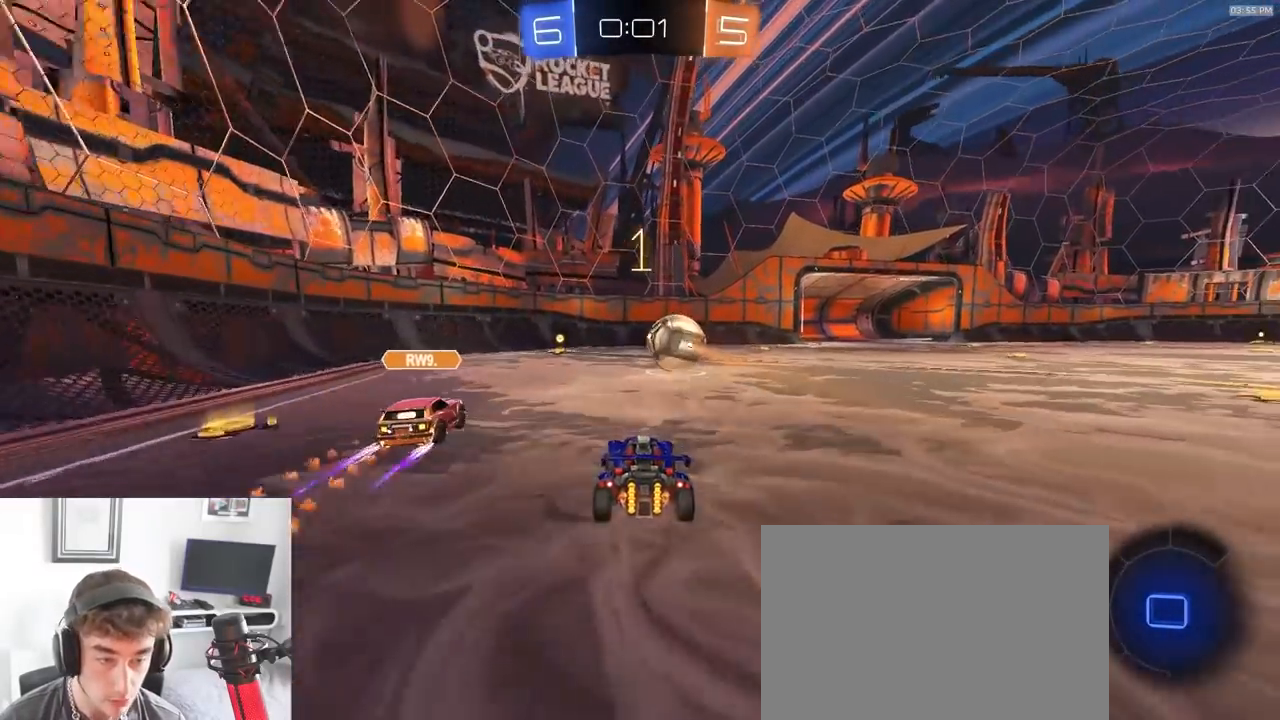
{"dt_ms": 1000, "buttons": ["R2"], "left_stick": "right", "right_stick": "center", "events": [[50, "TRIANGLE", "up"], [100, "left_stick", "center"], [233, "left_stick", "right"], [333, "left_stick", "center"], [450, "left_stick", "right"]]}
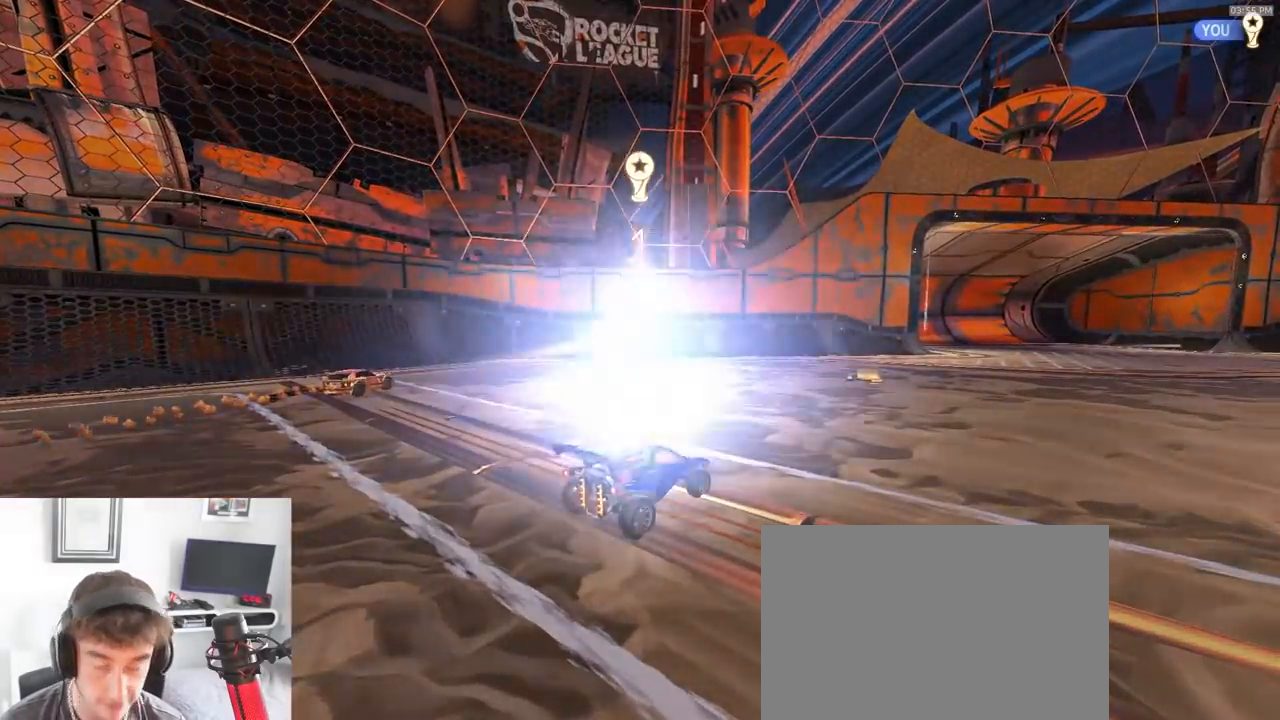
{"dt_ms": 500, "buttons": [], "left_stick": "center", "right_stick": "center", "events": [[67, "R2", "up"], [117, "left_stick", "center"]]}
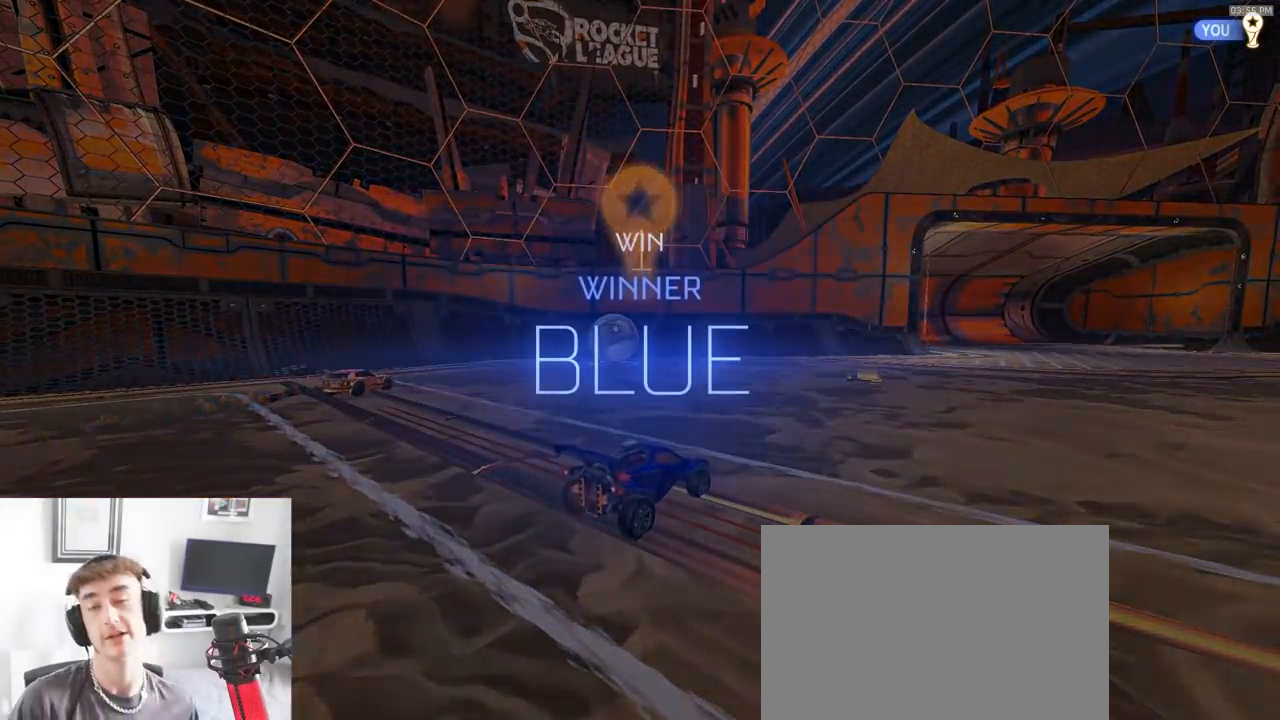
{"dt_ms": 500, "buttons": [], "left_stick": "center", "right_stick": "center", "events": []}
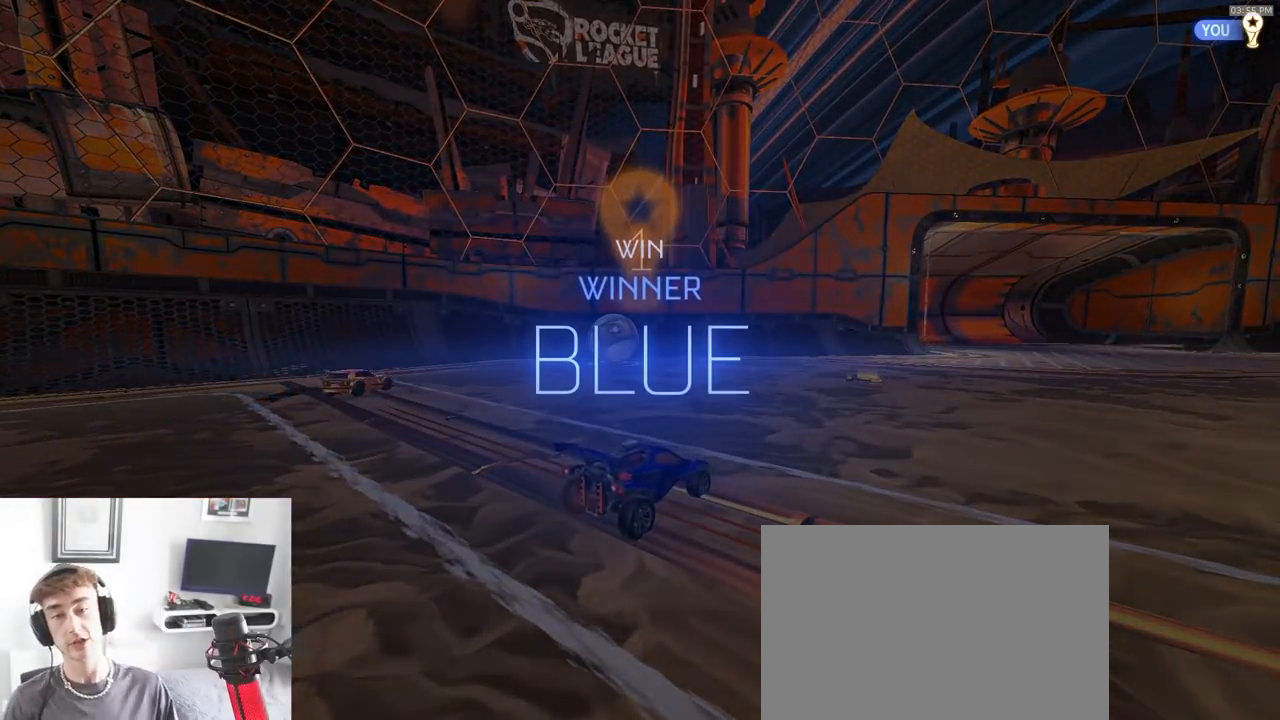
{"dt_ms": 500, "buttons": [], "left_stick": "center", "right_stick": "center", "events": []}
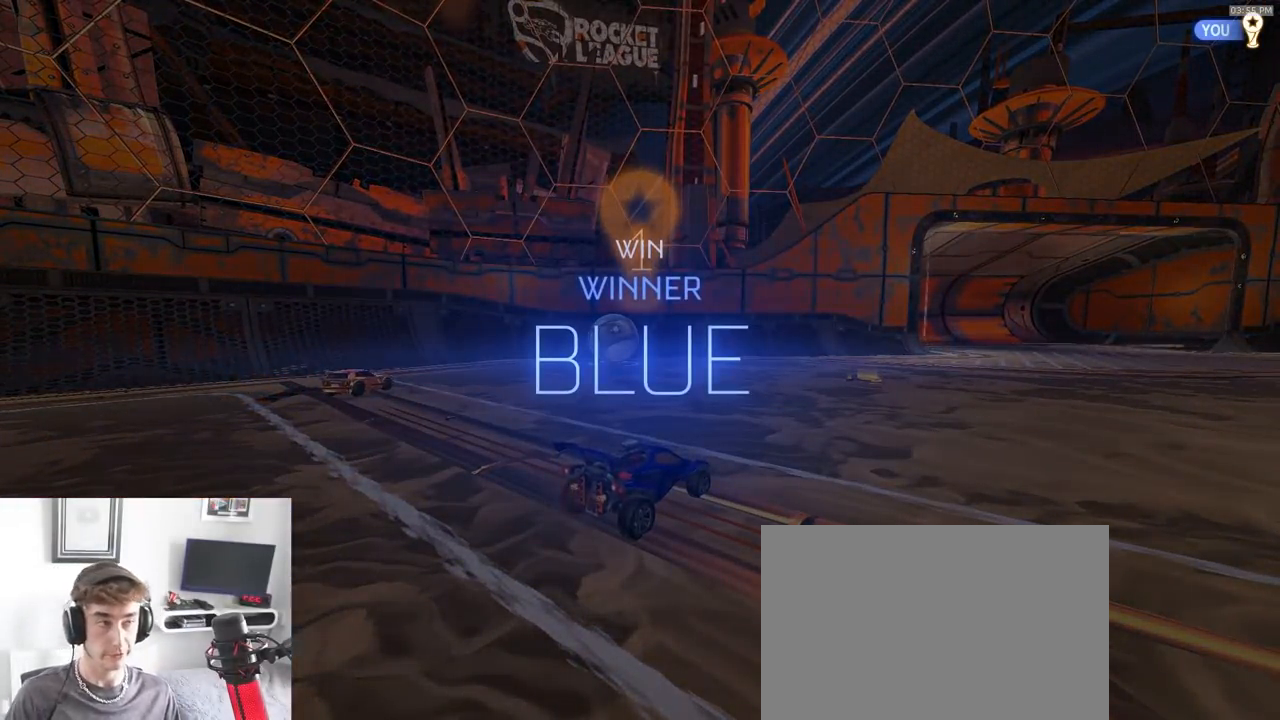
{"dt_ms": 500, "buttons": [], "left_stick": "center", "right_stick": "center", "events": []}
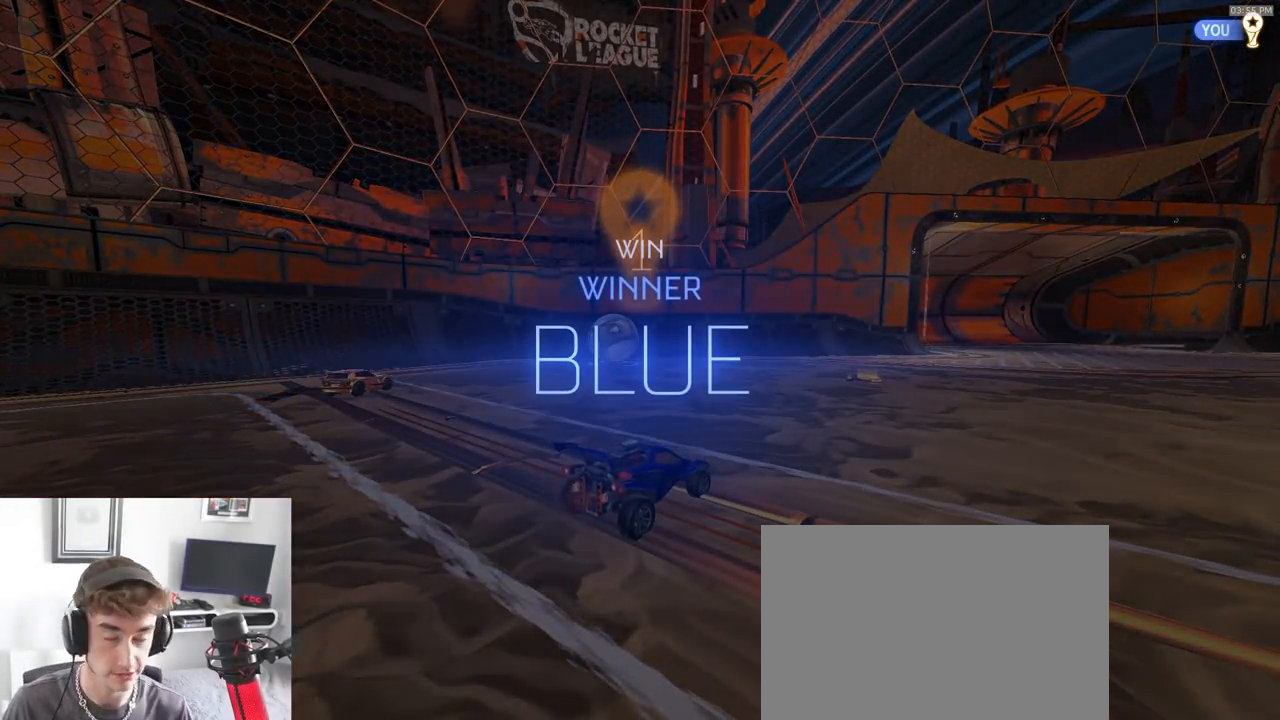
{"dt_ms": 500, "buttons": [], "left_stick": "center", "right_stick": "center", "events": []}
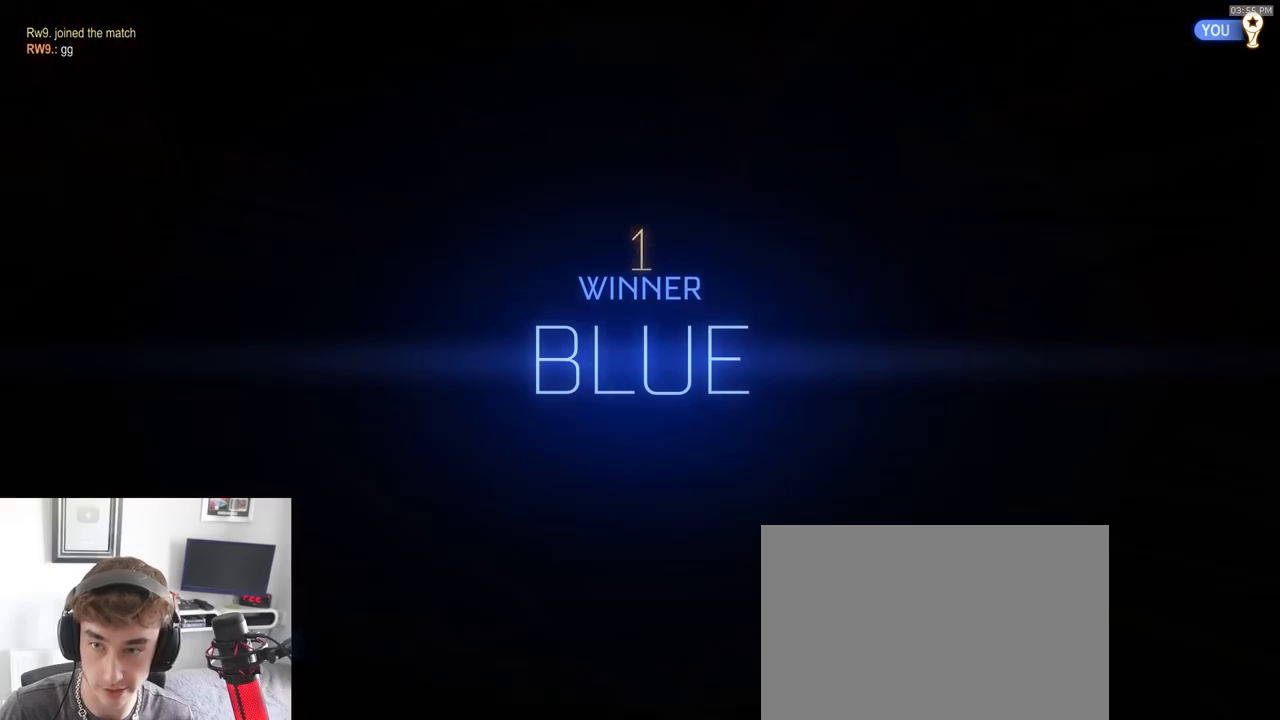
{"dt_ms": 500, "buttons": [], "left_stick": "center", "right_stick": "center", "events": []}
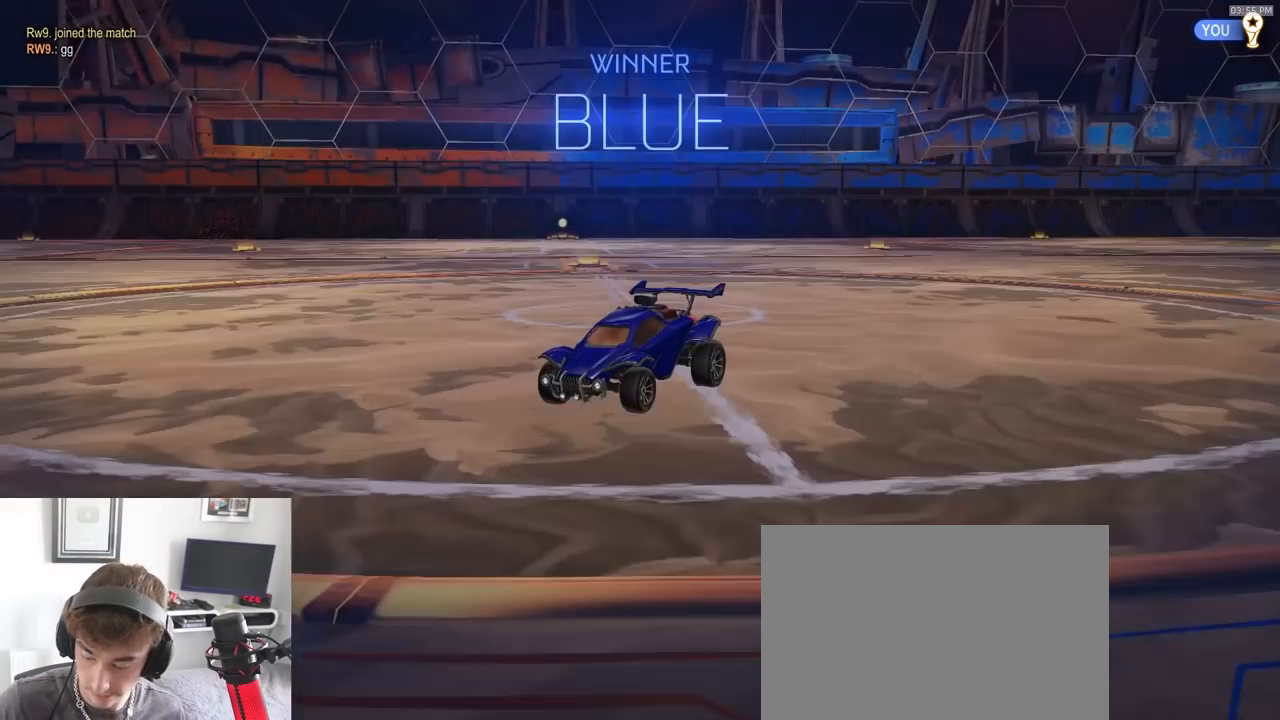
{"dt_ms": 500, "buttons": [], "left_stick": "center", "right_stick": "center", "events": []}